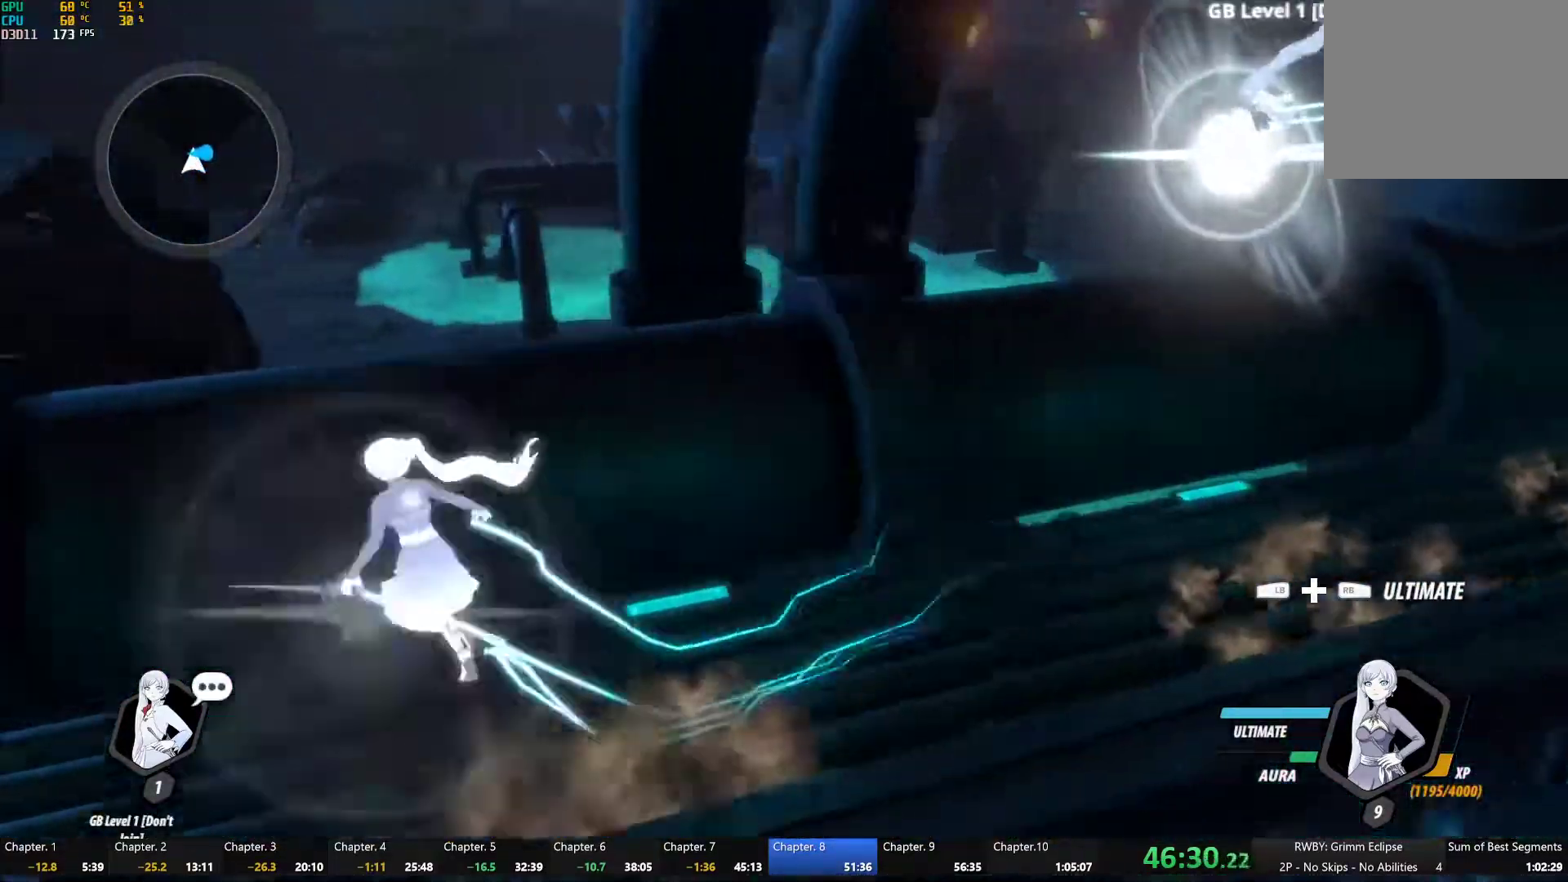
Gameplay with a controller (Xbox layout); each line is a JSON object with the inputs held at the frame after it. "button_events" lists button changes between this image and that frame as [ms after this image, input, new state], when the widget could be followed in between (sticks are given only as held states). This document gives stick clicks only as held states, not as events. Not read: L2.
{"buttons": [], "left_stick": "up-left", "right_stick": "center", "button_events": [[33, "B", "down"], [67, "Y", "up"], [100, "B", "up"], [100, "L1", "up"], [133, "A", "down"], [183, "A", "up"], [183, "L1", "down"], [200, "Y", "down"], [217, "B", "down"], [267, "Y", "up"], [300, "B", "up"], [300, "L1", "up"], [333, "A", "down"], [350, "R2", "down"], [383, "A", "up"], [383, "L1", "down"], [383, "Y", "down"], [400, "R2", "up"], [433, "B", "down"], [450, "Y", "up"], [483, "B", "up"], [483, "L1", "up"]]}
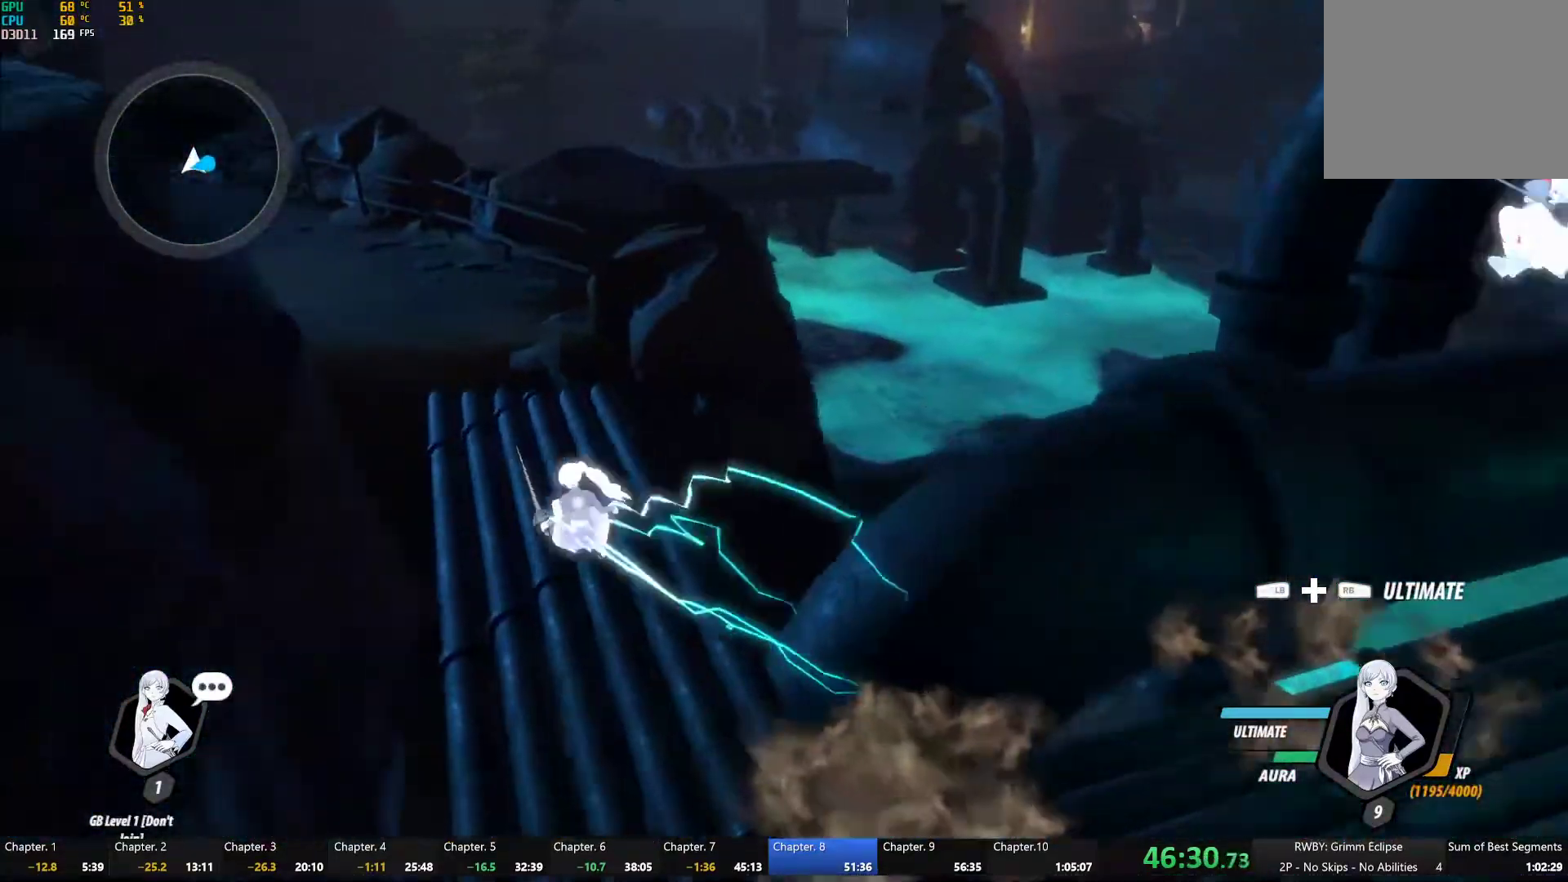
{"buttons": [], "left_stick": "up-left", "right_stick": "left", "button_events": [[17, "A", "down"], [67, "A", "up"], [67, "L1", "down"], [83, "Y", "down"], [100, "B", "down"], [150, "Y", "up"], [183, "B", "up"], [183, "L1", "up"], [200, "A", "down"], [250, "L1", "down"], [267, "A", "up"], [267, "Y", "down"], [300, "B", "down"], [333, "Y", "up"], [367, "B", "up"], [367, "L1", "up"], [383, "A", "down"], [433, "A", "up"]]}
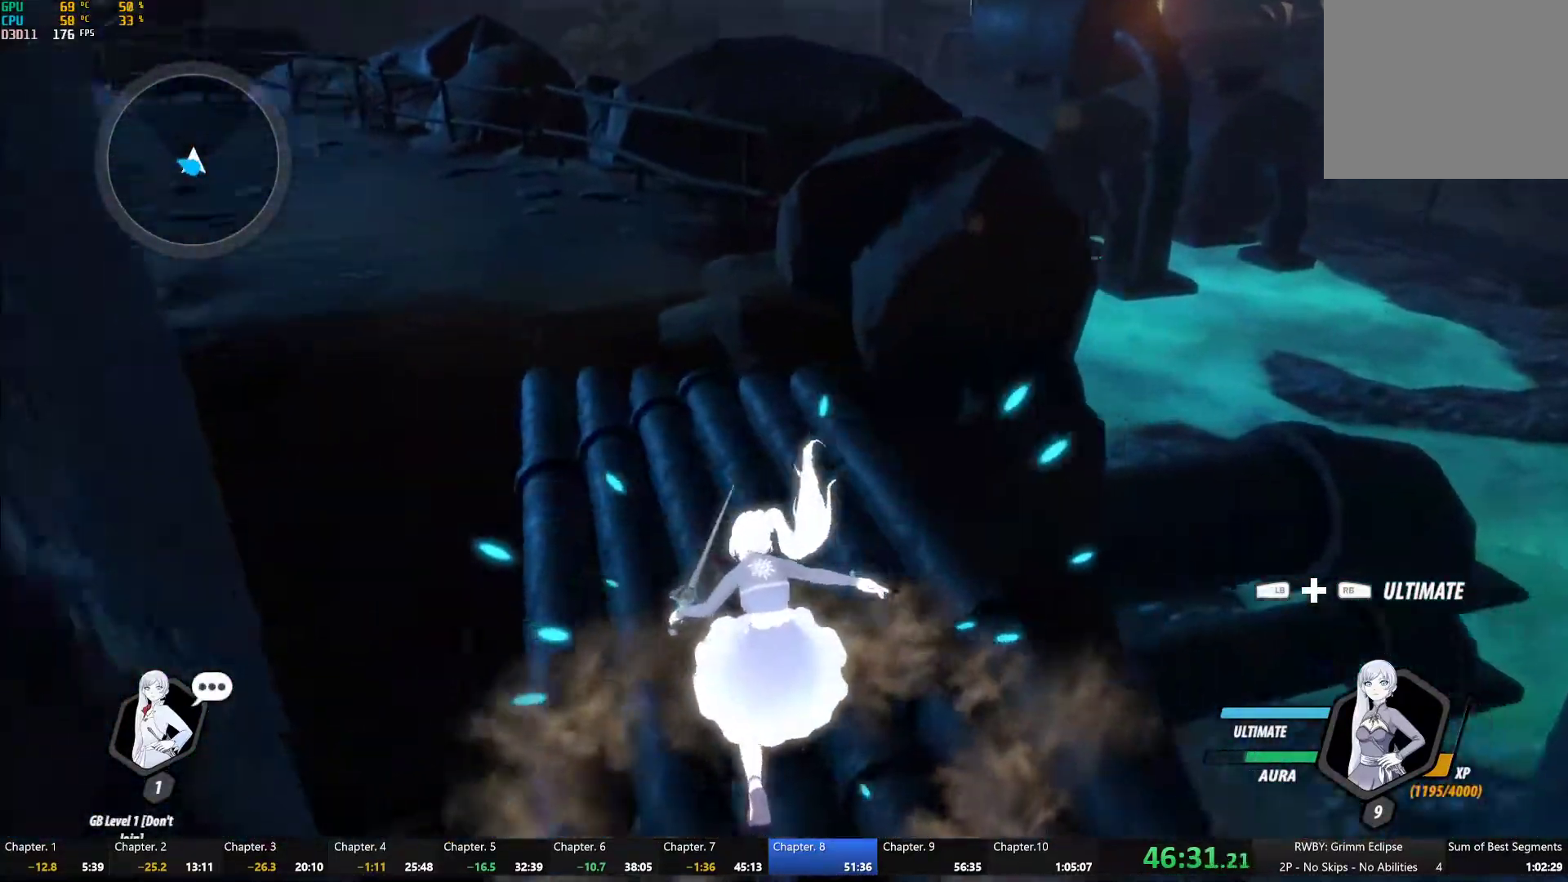
{"buttons": ["Y", "L1", "R2"], "left_stick": "up-left", "right_stick": "center", "button_events": [[83, "R2", "down"], [283, "L1", "down"], [317, "Y", "down"], [333, "B", "down"], [367, "Y", "up"], [400, "B", "up"], [400, "L1", "up"], [433, "A", "down"], [467, "L1", "down"], [483, "A", "up"], [483, "Y", "down"]]}
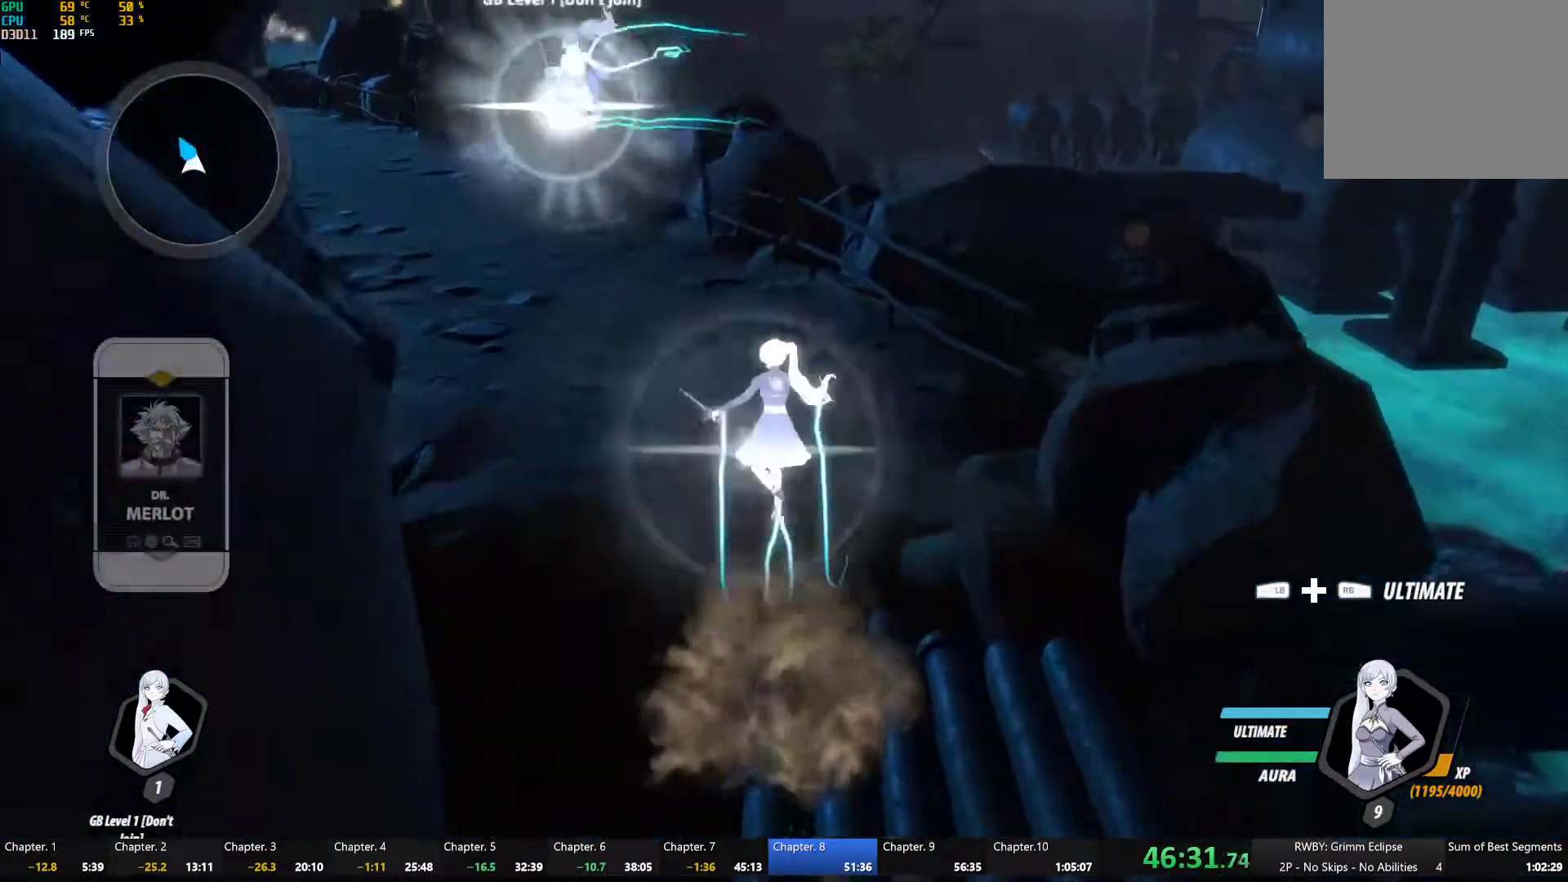
{"buttons": ["Y", "L1", "R2"], "left_stick": "up-left", "right_stick": "center", "button_events": [[17, "B", "down"], [50, "Y", "up"], [67, "B", "up"], [67, "L1", "up"], [100, "A", "down"], [117, "L1", "down"], [150, "A", "up"], [150, "Y", "down"], [183, "B", "down"], [217, "Y", "up"], [233, "B", "up"], [250, "L1", "up"], [267, "A", "down"], [300, "L1", "down"], [317, "A", "up"], [317, "Y", "down"], [350, "B", "down"], [383, "Y", "up"], [400, "B", "up"], [417, "L1", "up"], [433, "A", "down"], [467, "L1", "down"], [483, "A", "up"], [483, "Y", "down"]]}
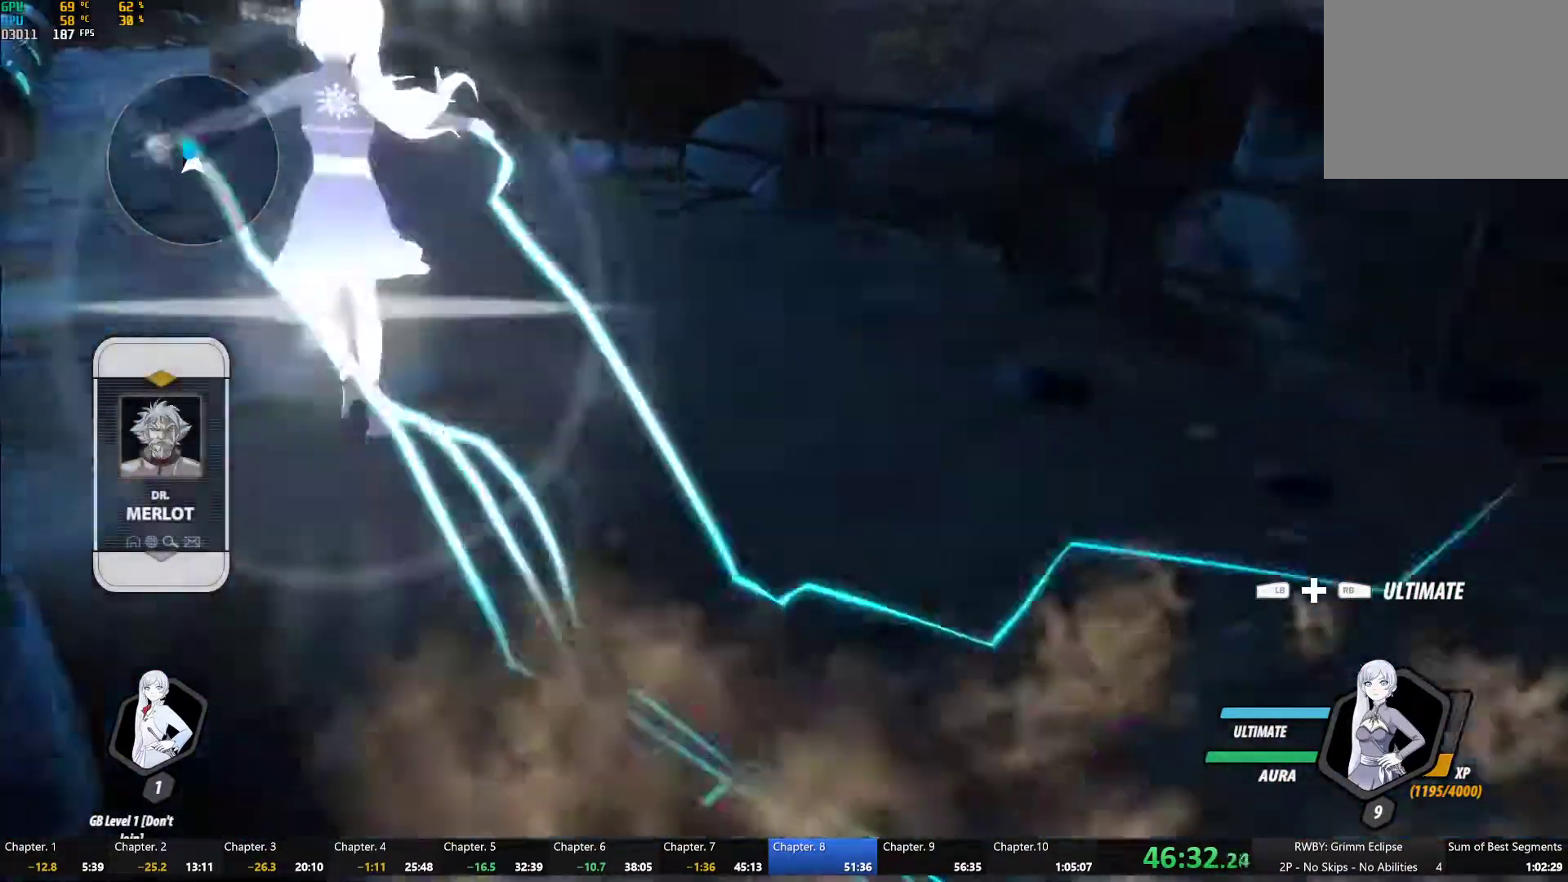
{"buttons": ["Y", "L1"], "left_stick": "up-left", "right_stick": "center", "button_events": [[33, "Y", "up"], [133, "Y", "down"], [183, "Y", "up"], [217, "R2", "up"], [233, "A", "down"], [317, "A", "up"], [317, "Y", "down"], [333, "B", "down"], [367, "Y", "up"], [383, "B", "up"], [417, "A", "down"], [467, "A", "up"], [467, "Y", "down"]]}
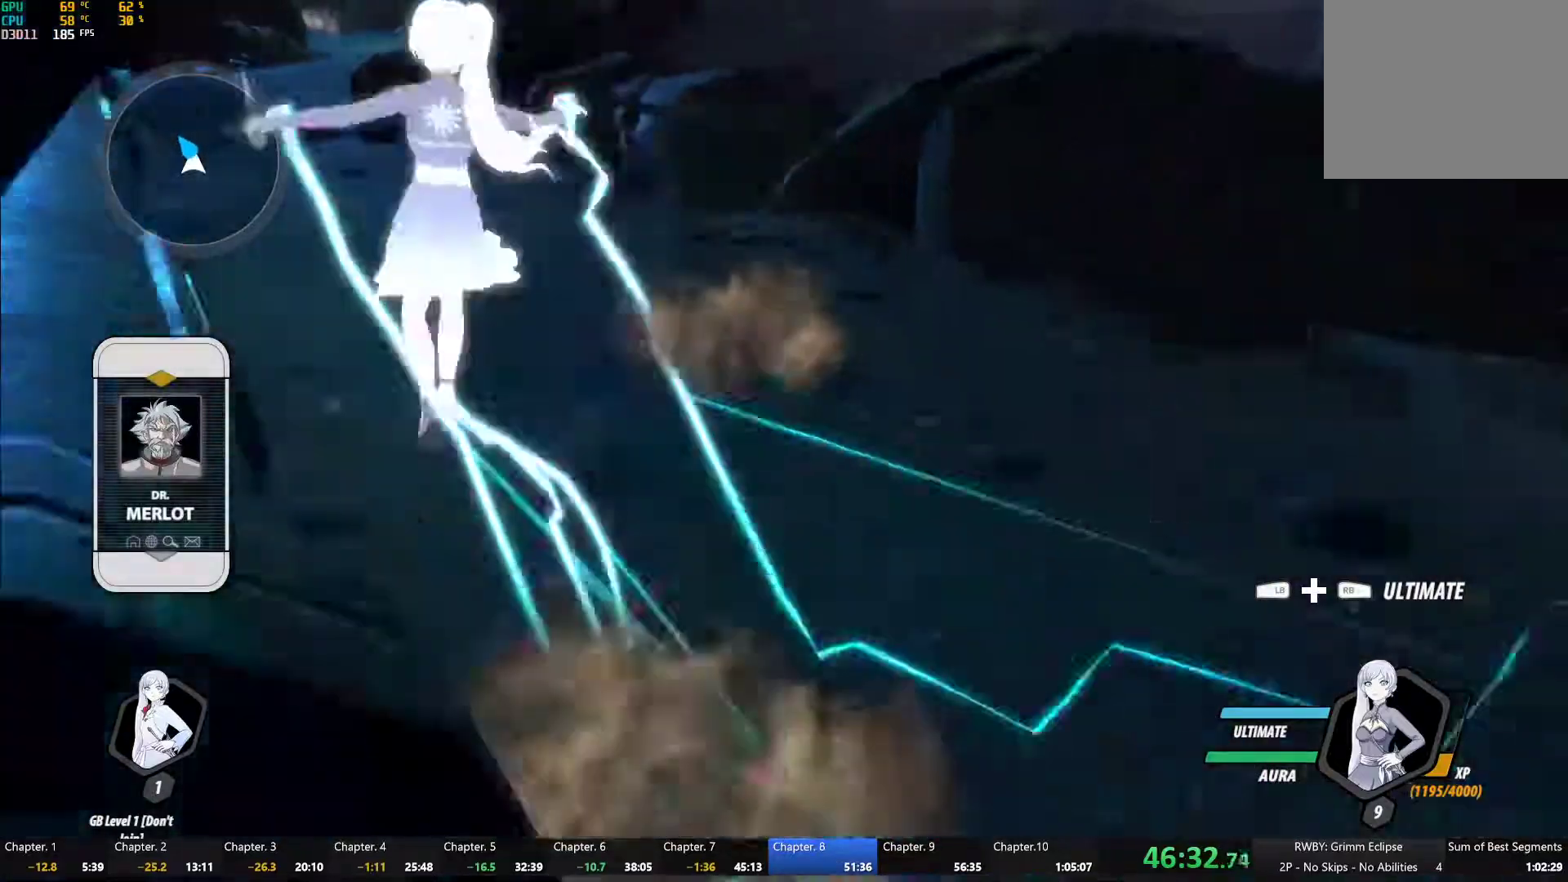
{"buttons": ["B", "Y", "L1"], "left_stick": "up-left", "right_stick": "center", "button_events": [[17, "B", "down"], [33, "Y", "up"], [67, "B", "up"], [83, "A", "down"], [133, "A", "up"], [133, "Y", "down"], [167, "B", "down"], [200, "Y", "up"], [217, "B", "up"], [250, "A", "down"], [317, "A", "up"], [317, "Y", "down"], [350, "B", "down"], [367, "Y", "up"], [400, "B", "up"], [417, "L1", "up"], [433, "A", "down"], [467, "L1", "down"], [483, "A", "up"], [483, "Y", "down"], [500, "B", "down"]]}
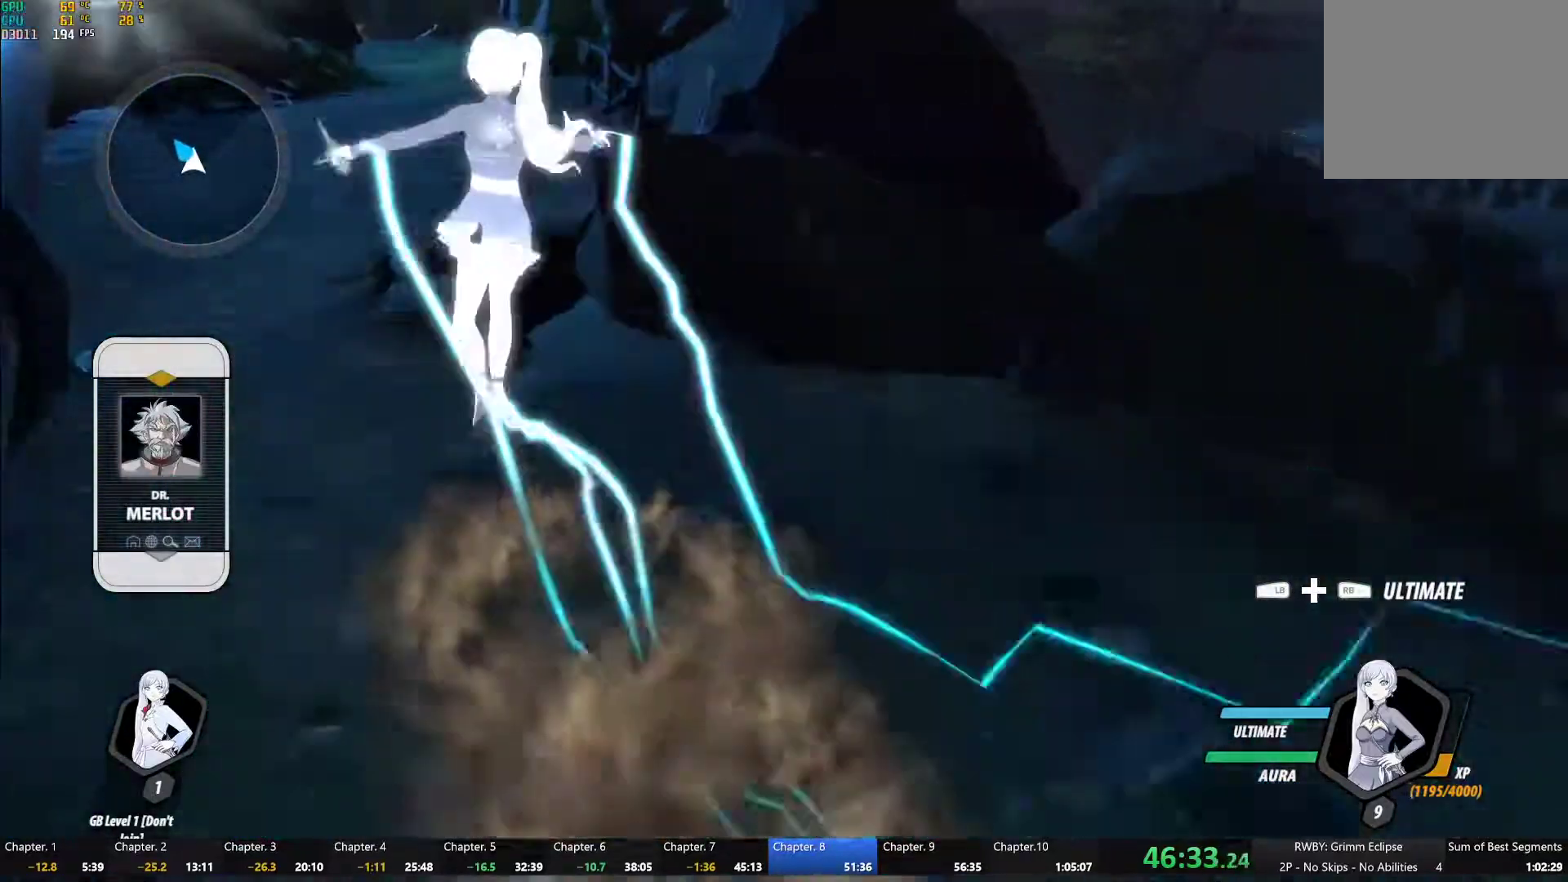
{"buttons": ["L1"], "left_stick": "up", "right_stick": "center", "button_events": [[33, "Y", "up"], [83, "B", "up"], [83, "L1", "up"], [100, "A", "down"], [133, "L1", "down"], [150, "A", "up"], [150, "Y", "down"], [183, "B", "down"], [233, "Y", "up"], [250, "B", "up"], [267, "A", "down"], [267, "L1", "up"], [317, "L1", "down"], [333, "A", "up"], [333, "Y", "down"], [350, "B", "down"], [383, "Y", "up"], [433, "B", "up"], [433, "L1", "up"], [500, "L1", "down"]]}
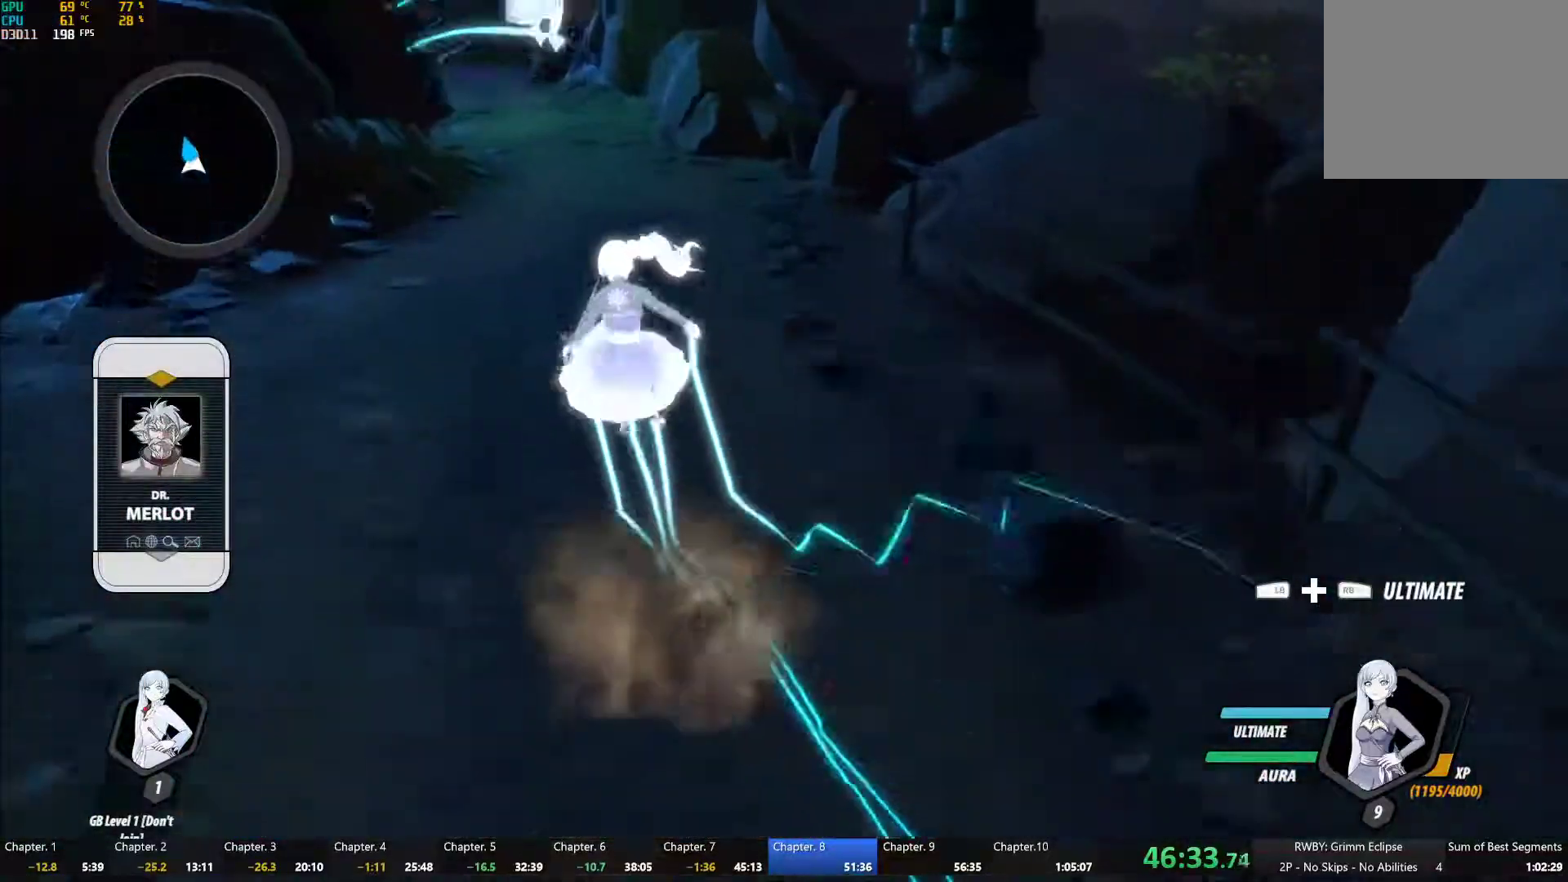
{"buttons": ["A"], "left_stick": "up", "right_stick": "center", "button_events": [[33, "B", "down"], [117, "B", "up"], [133, "A", "down"], [133, "L1", "up"], [183, "L1", "down"], [200, "A", "up"], [200, "Y", "down"], [217, "B", "down"], [267, "Y", "up"], [283, "B", "up"], [283, "L1", "up"], [317, "A", "down"], [367, "A", "up"], [367, "L1", "down"], [367, "Y", "down"], [417, "B", "down"], [433, "Y", "up"], [467, "B", "up"], [483, "A", "down"], [483, "L1", "up"]]}
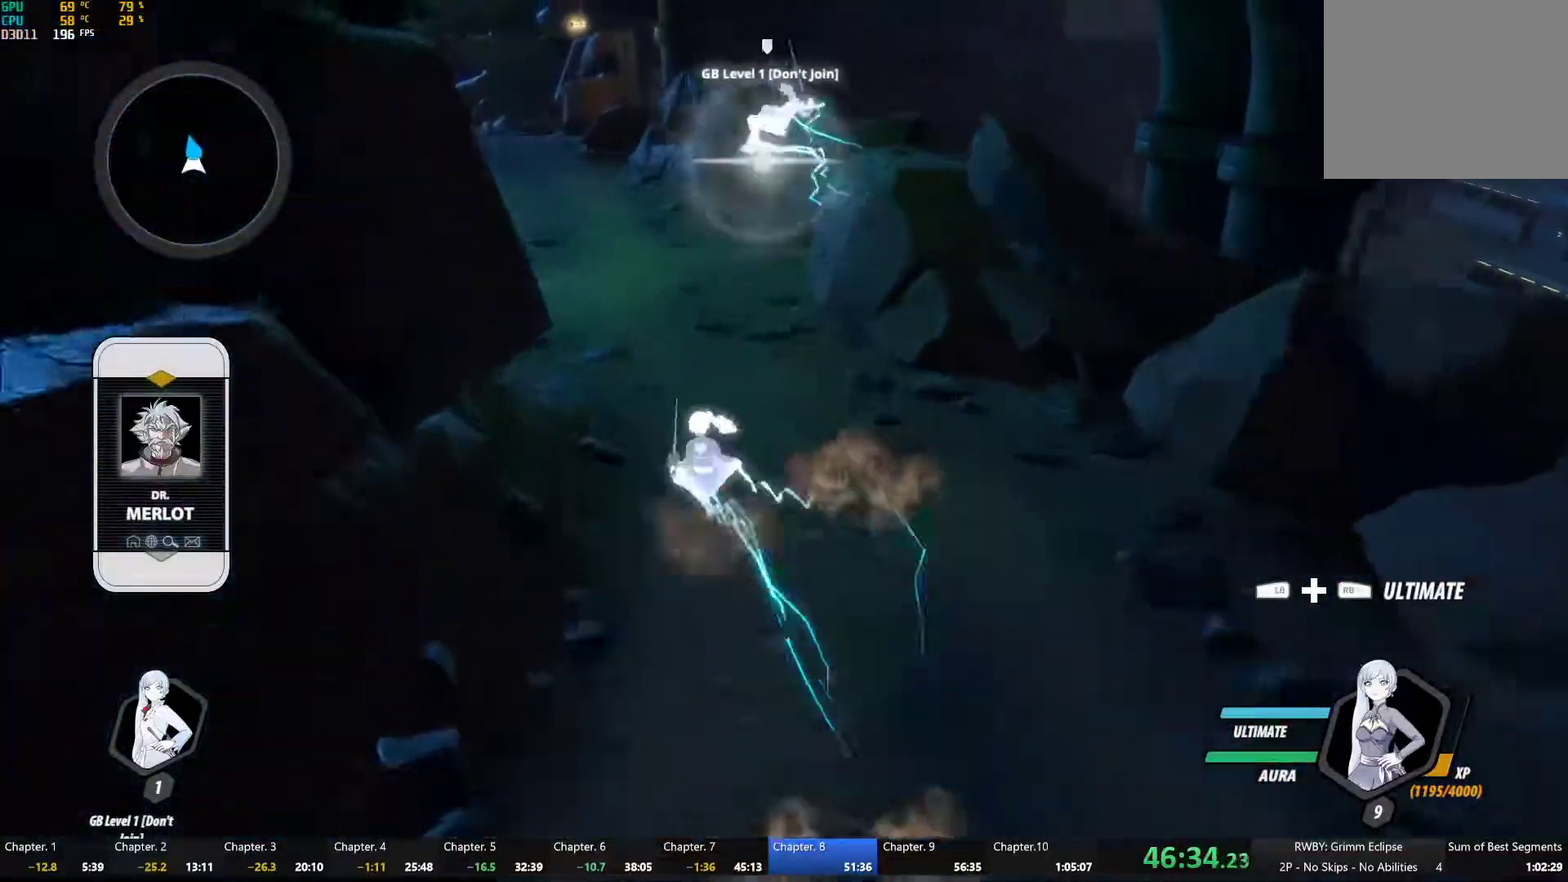
{"buttons": [], "left_stick": "up", "right_stick": "center", "button_events": [[50, "A", "up"], [50, "L1", "down"], [50, "Y", "down"], [67, "B", "down"], [133, "Y", "up"], [150, "B", "up"], [167, "A", "down"], [233, "A", "up"], [233, "Y", "down"], [250, "B", "down"], [300, "Y", "up"], [317, "B", "up"], [333, "A", "down"], [333, "L1", "up"], [400, "A", "up"]]}
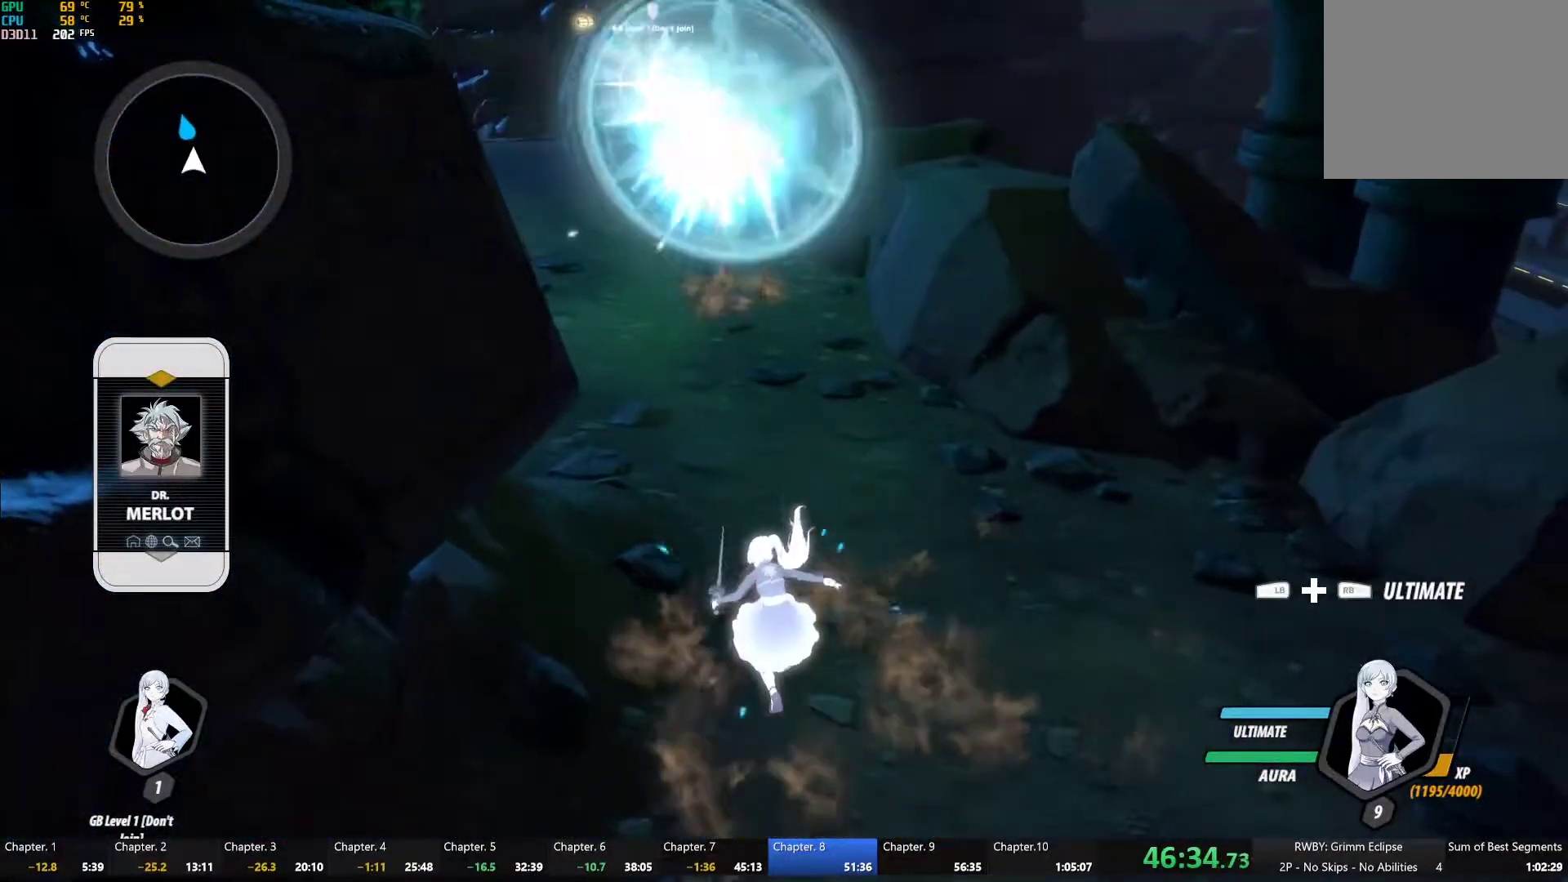
{"buttons": [], "left_stick": "up", "right_stick": "center", "button_events": [[183, "L1", "down"], [217, "Y", "down"], [233, "B", "down"], [267, "Y", "up"], [283, "L1", "up"], [317, "B", "up"], [333, "A", "down"], [383, "A", "up"], [383, "L1", "down"], [400, "Y", "down"], [417, "B", "down"], [467, "Y", "up"], [483, "B", "up"], [483, "L1", "up"]]}
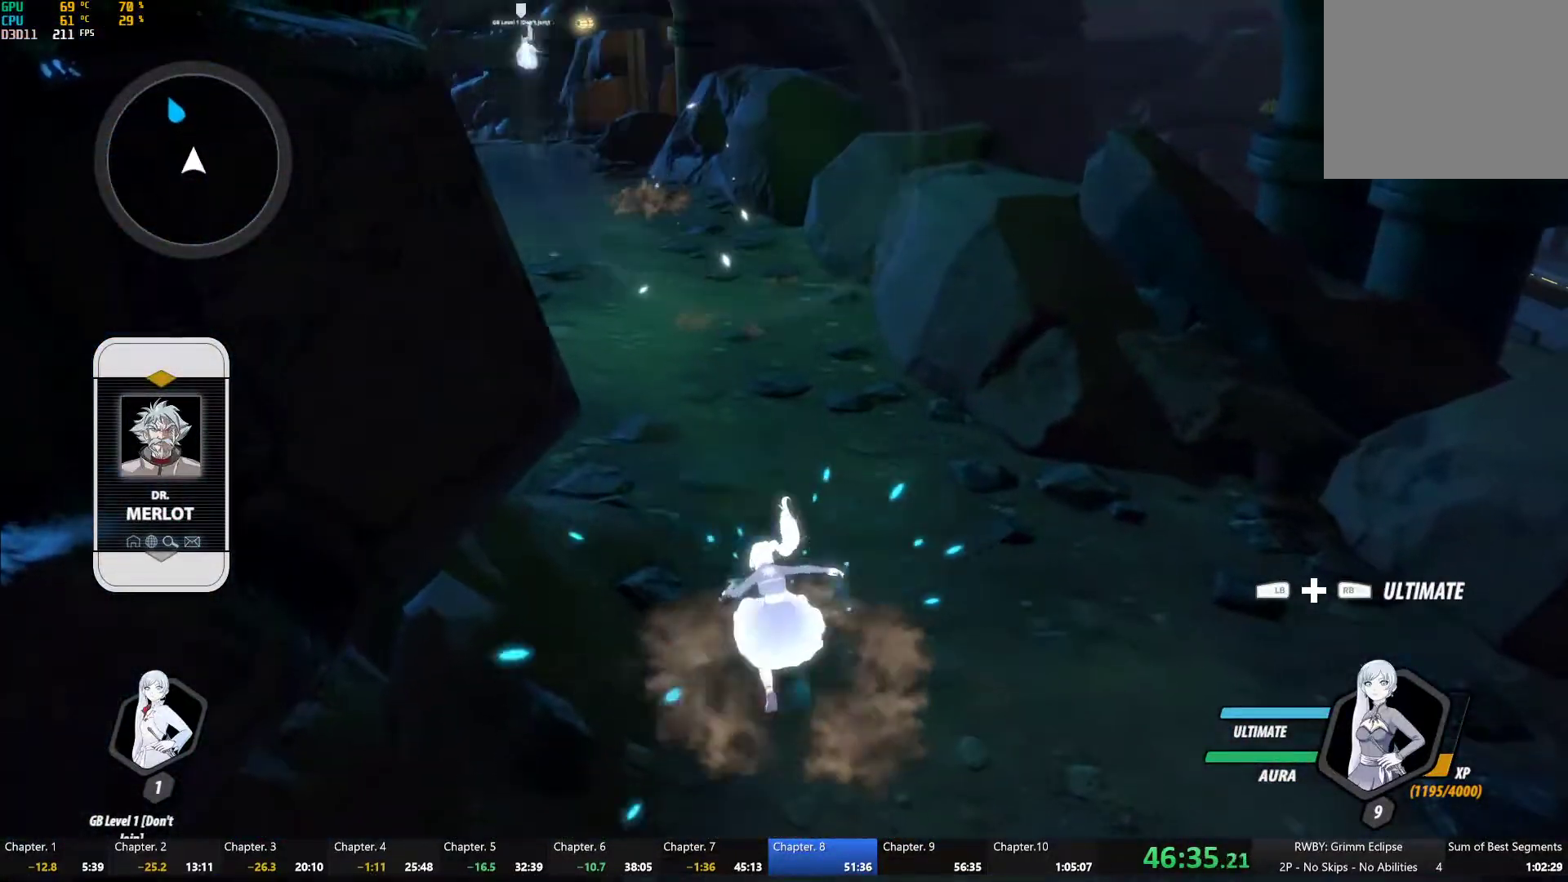
{"buttons": ["A"], "left_stick": "up", "right_stick": "center", "button_events": [[333, "A", "down"], [350, "L1", "down"], [383, "A", "up"], [400, "B", "down"], [467, "B", "up"], [467, "L1", "up"], [500, "A", "down"]]}
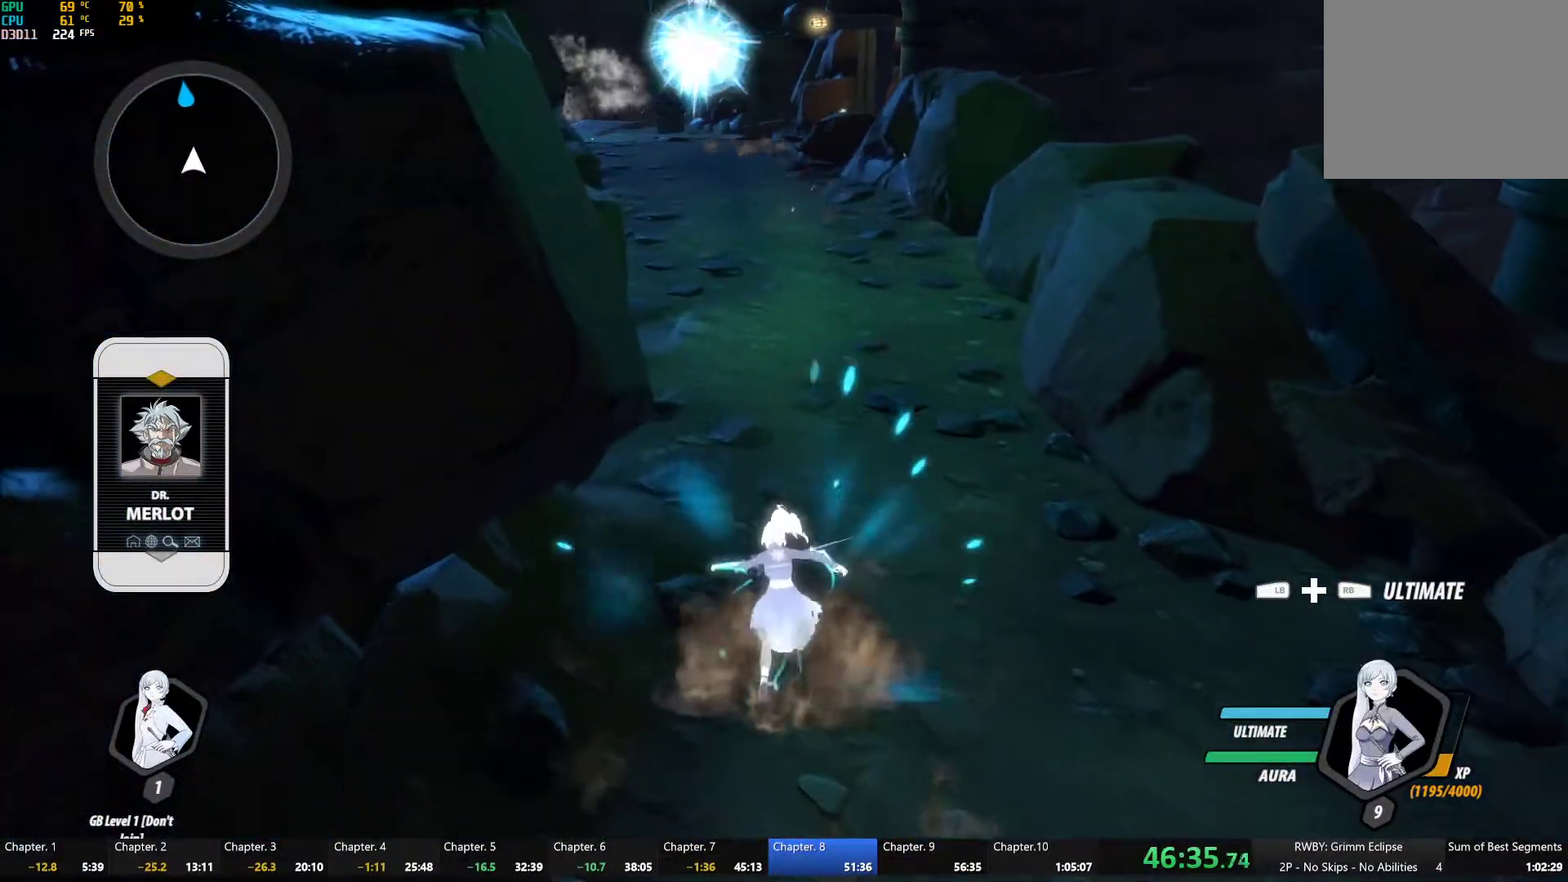
{"buttons": [], "left_stick": "up", "right_stick": "center", "button_events": [[50, "A", "up"], [50, "L1", "down"], [67, "Y", "down"], [83, "B", "down"], [117, "Y", "up"], [150, "B", "up"], [150, "L1", "up"]]}
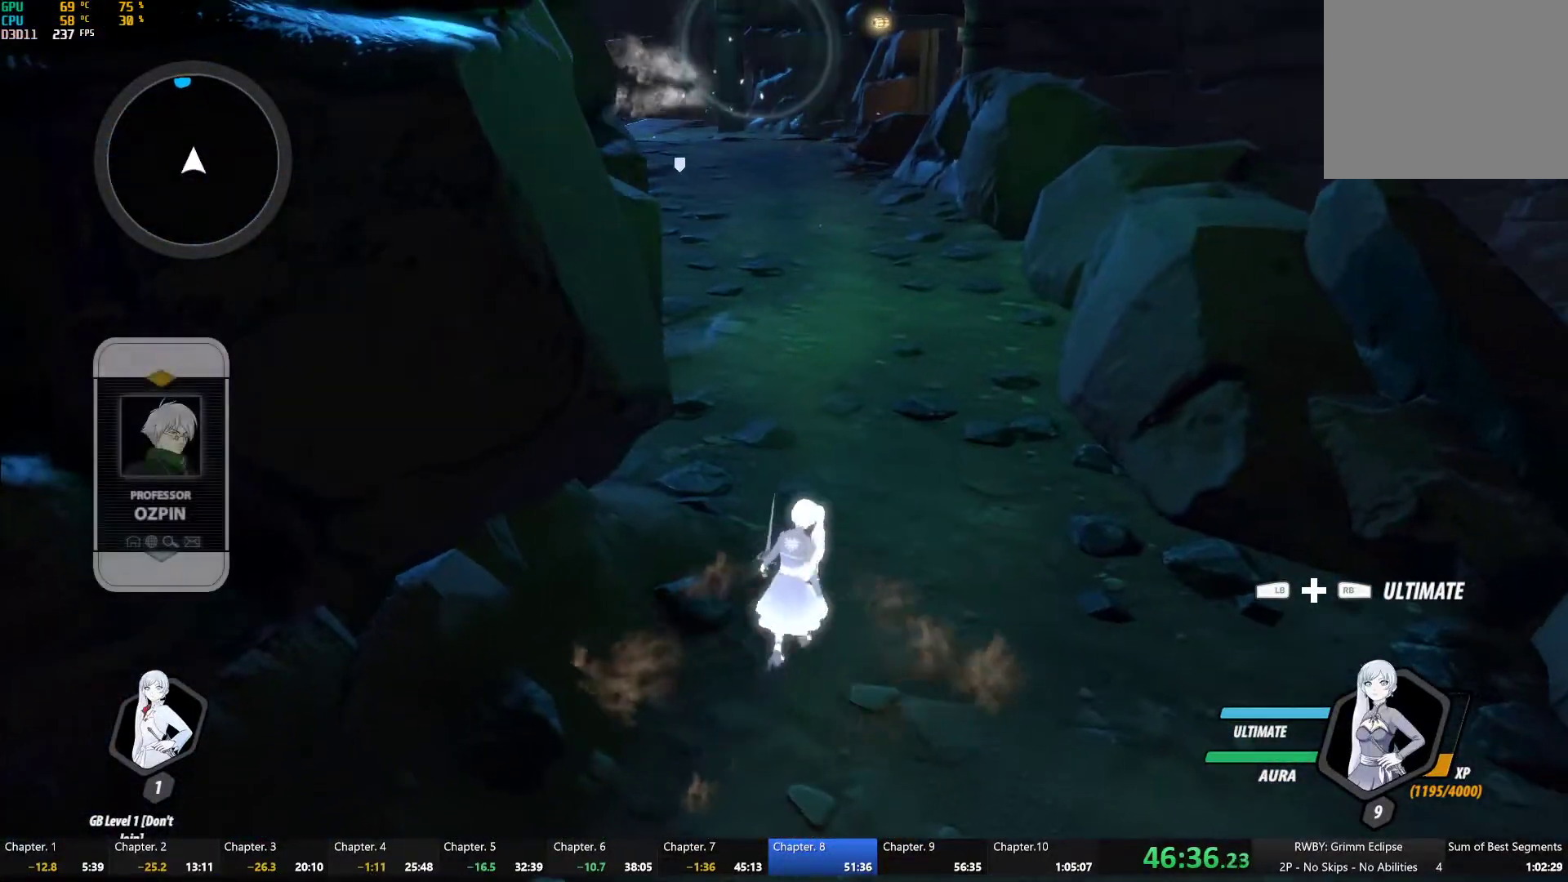
{"buttons": ["Y", "L1"], "left_stick": "up", "right_stick": "center", "button_events": [[67, "A", "down"], [117, "L1", "down"], [133, "A", "up"], [150, "B", "down"], [217, "B", "up"], [217, "L1", "up"], [267, "A", "down"], [300, "L1", "down"], [317, "A", "up"], [317, "Y", "down"], [350, "B", "down"], [367, "Y", "up"], [417, "B", "up"], [417, "L1", "up"], [450, "A", "down"], [467, "L1", "down"], [500, "A", "up"], [500, "Y", "down"]]}
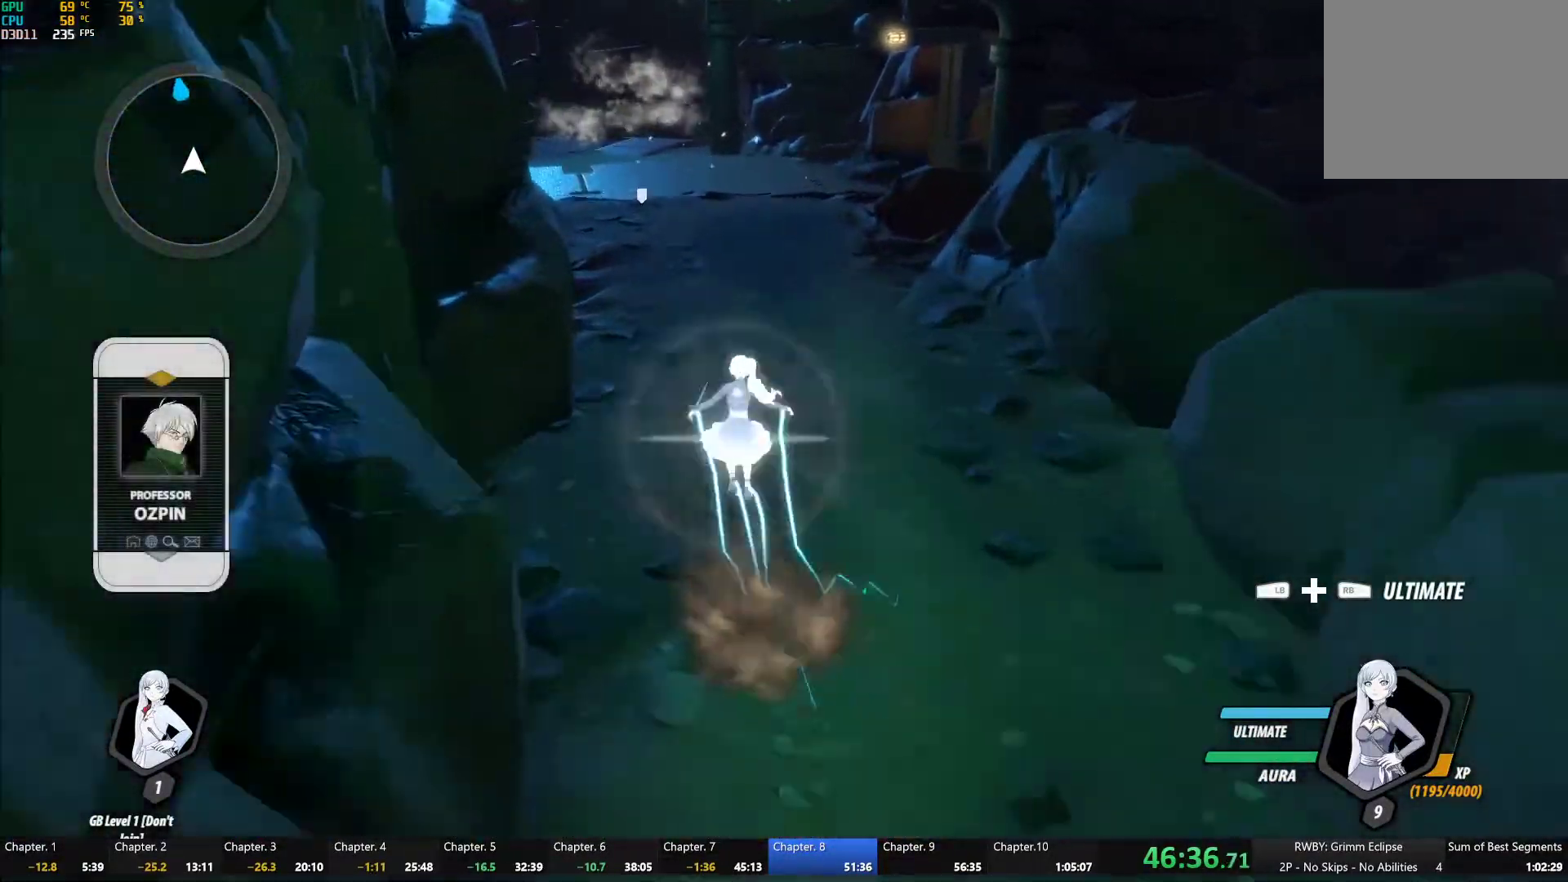
{"buttons": ["A"], "left_stick": "up", "right_stick": "center", "button_events": [[33, "B", "down"], [67, "Y", "up"], [83, "B", "up"], [100, "L1", "up"], [167, "L1", "down"], [183, "Y", "down"], [217, "B", "down"], [233, "Y", "up"], [283, "B", "up"], [283, "L1", "up"], [317, "A", "down"], [350, "L1", "down"], [367, "A", "up"], [367, "Y", "down"], [417, "B", "down"], [433, "Y", "up"], [467, "B", "up"], [483, "L1", "up"], [500, "A", "down"]]}
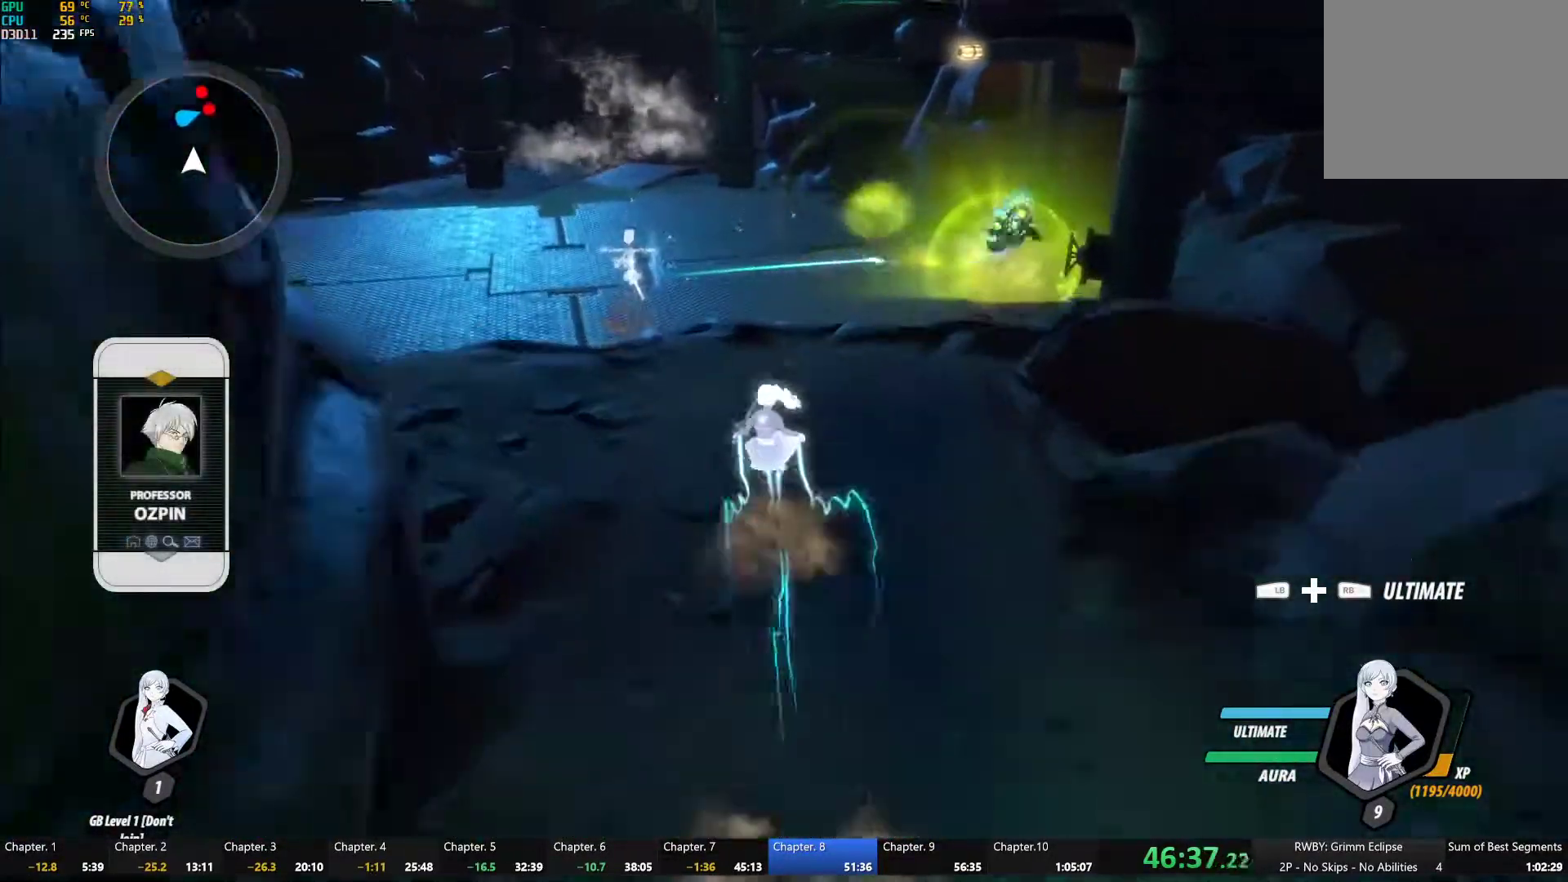
{"buttons": [], "left_stick": "up-left", "right_stick": "center", "button_events": [[50, "A", "up"], [50, "L1", "down"], [67, "Y", "down"], [100, "B", "down"], [117, "Y", "up"], [167, "B", "up"], [167, "L1", "up"], [267, "L1", "down"], [283, "Y", "down"], [300, "B", "down"], [367, "Y", "up"], [417, "B", "up"], [417, "L1", "up"]]}
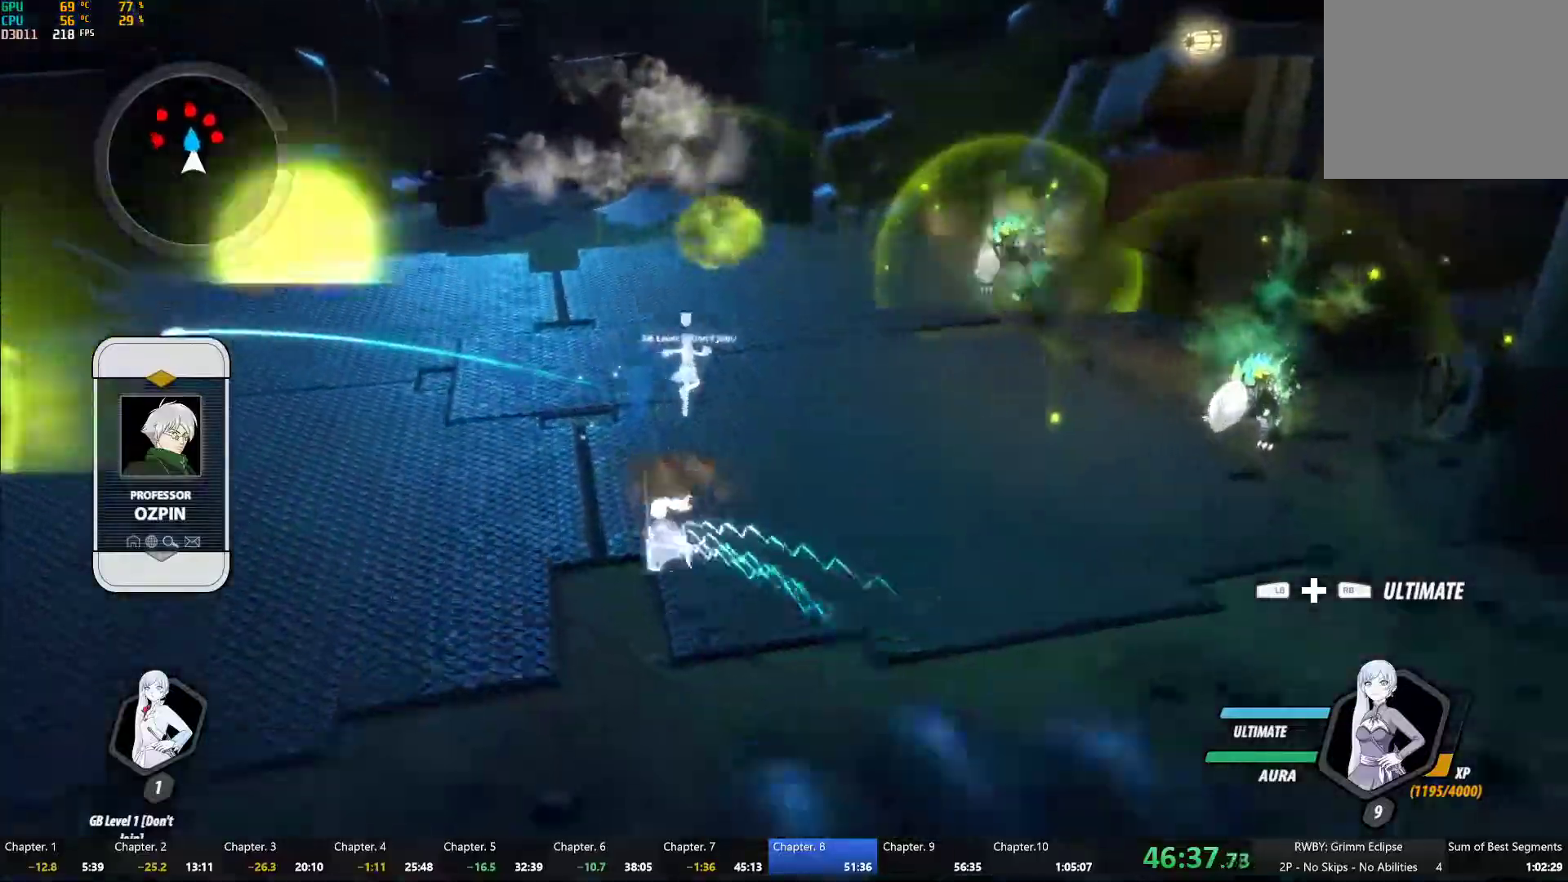
{"buttons": ["A"], "left_stick": "up", "right_stick": "center", "button_events": [[217, "A", "down"], [350, "A", "up"], [350, "B", "down"], [450, "B", "up"], [467, "A", "down"]]}
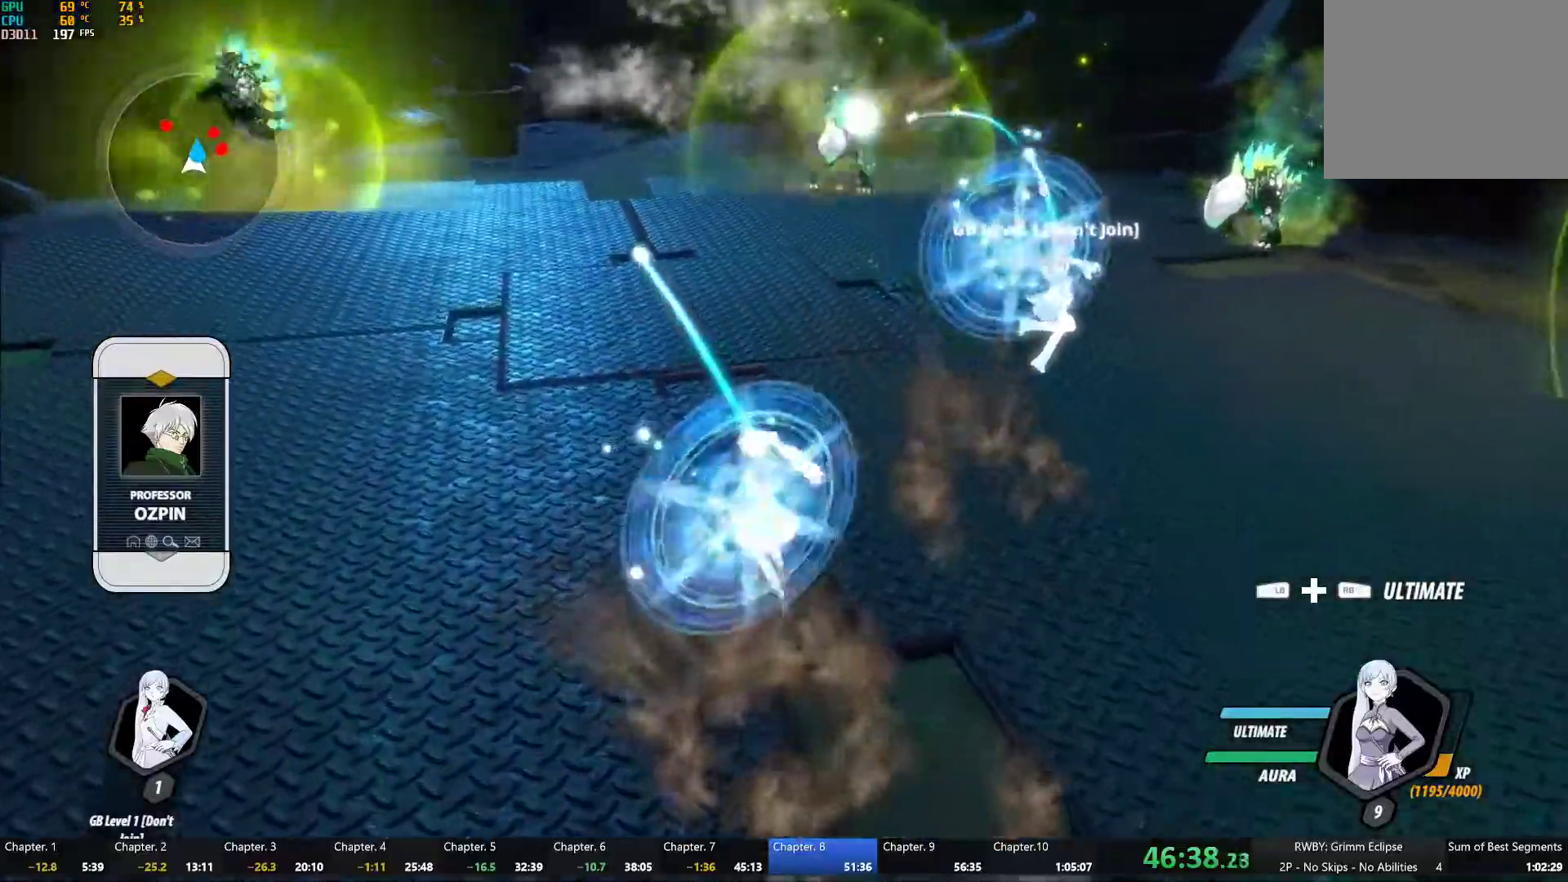
{"buttons": [], "left_stick": "right", "right_stick": "center", "button_events": [[50, "A", "up"], [83, "B", "down"], [167, "B", "up"], [200, "A", "down"], [300, "A", "up"], [317, "B", "down"], [383, "B", "up"], [417, "A", "down"], [500, "A", "up"]]}